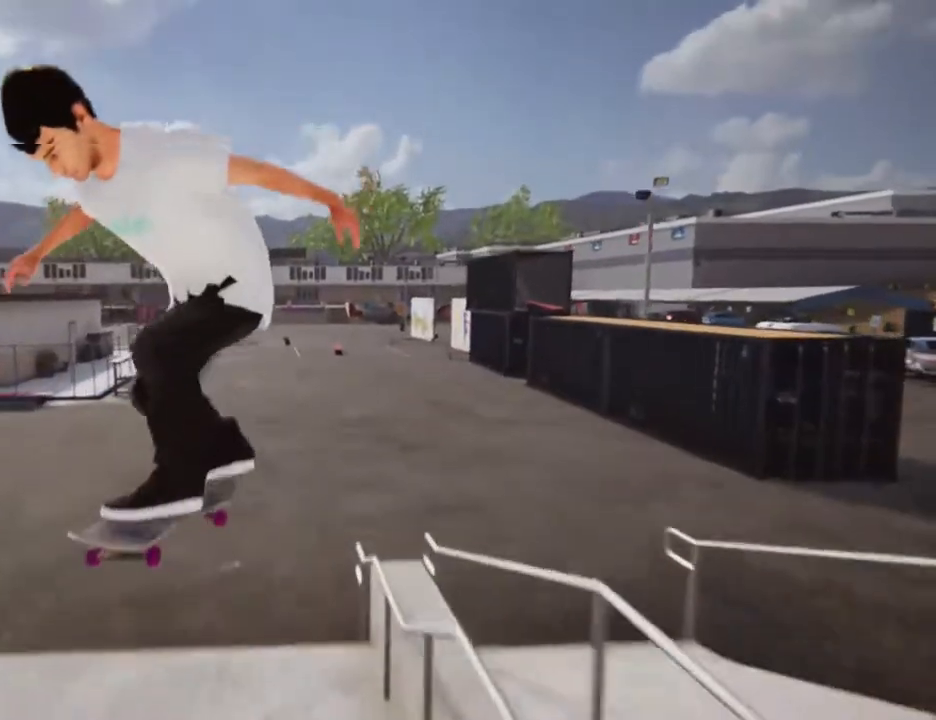
Gameplay with a controller (Xbox layout); each line is a JSON object with the inputs held at the frame after it. "events" lists button and stick changes between this image and that frame as [ms after this image, input, new state], when the widget could be followed in between. Not read: L3 R3.
{"buttons": [], "left_stick": "center", "right_stick": "center", "events": []}
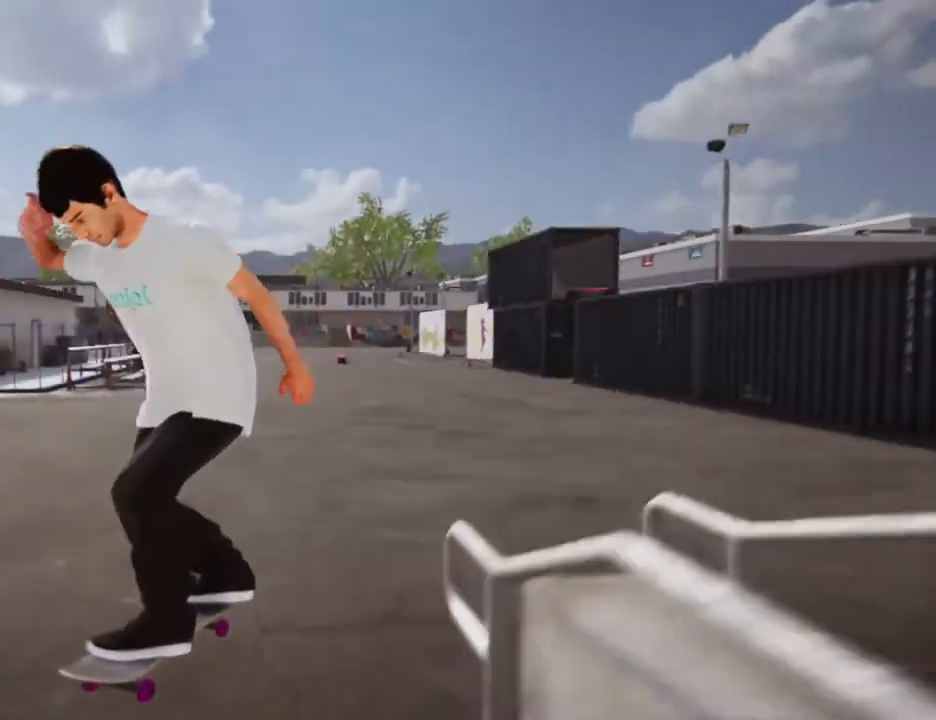
{"buttons": [], "left_stick": "center", "right_stick": "center", "events": [[66, "L2", "down"], [233, "L2", "up"]]}
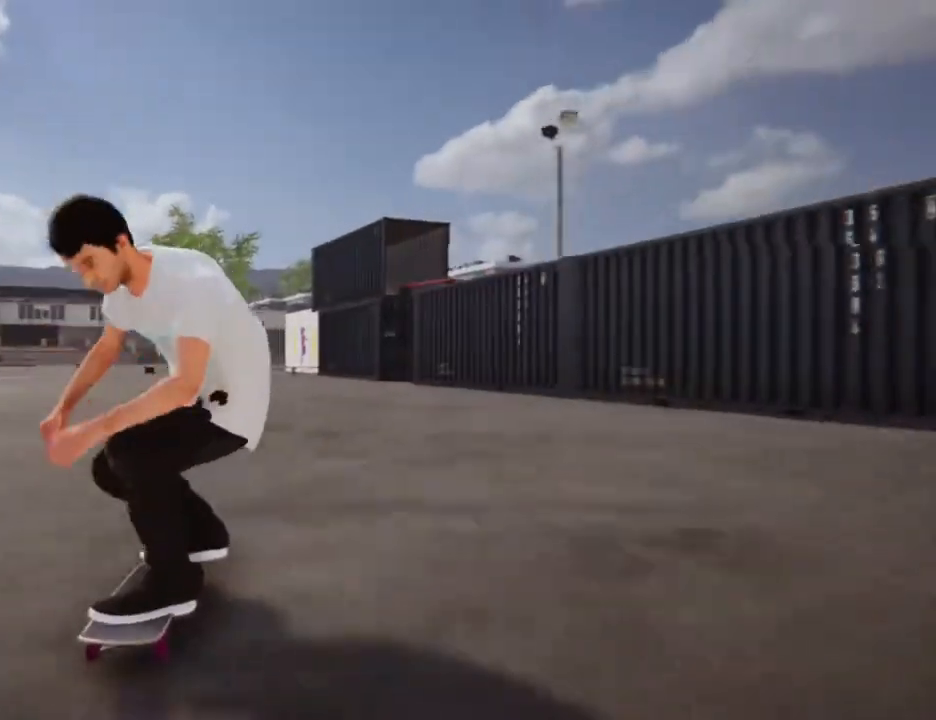
{"buttons": [], "left_stick": "center", "right_stick": "center", "events": [[334, "L2", "down"], [501, "L2", "up"]]}
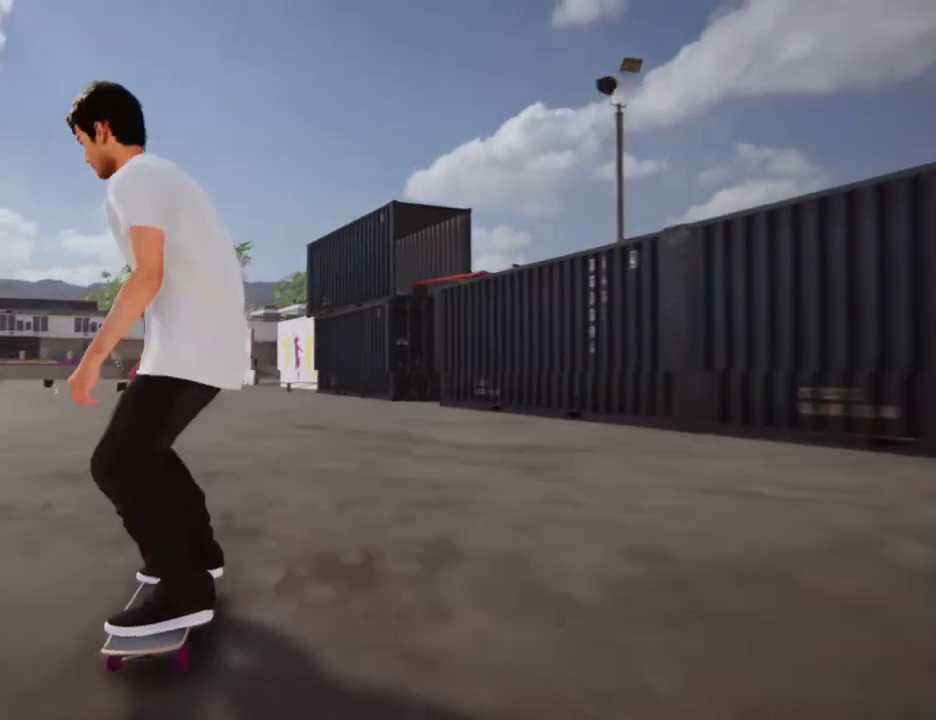
{"buttons": [], "left_stick": "center", "right_stick": "center", "events": [[267, "L2", "down"], [467, "L2", "up"]]}
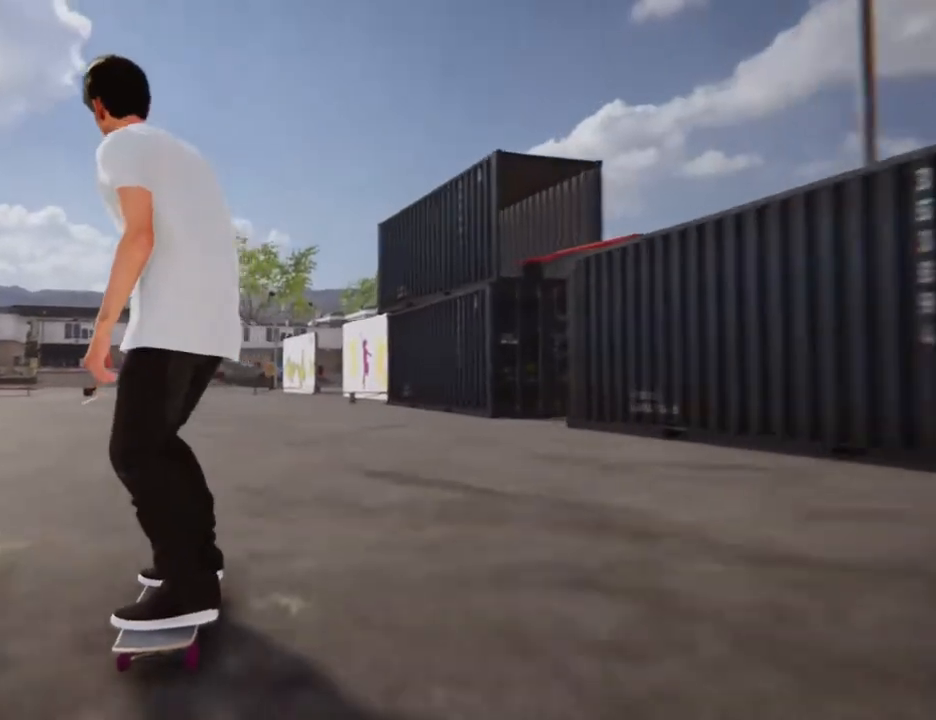
{"buttons": [], "left_stick": "center", "right_stick": "center", "events": [[233, "L2", "down"], [367, "L2", "up"]]}
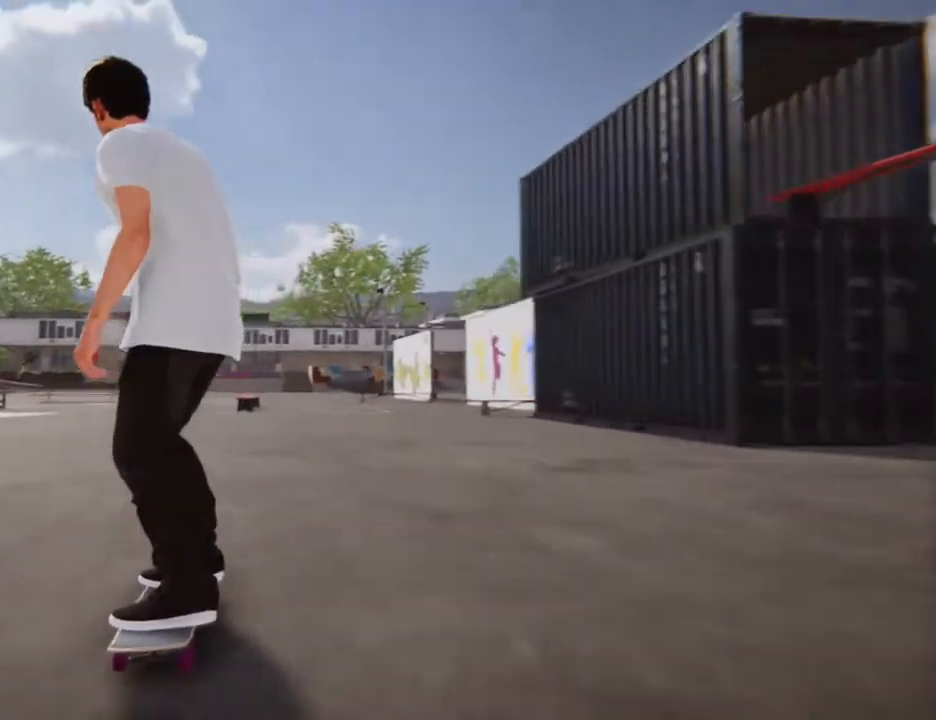
{"buttons": [], "left_stick": "center", "right_stick": "center", "events": [[67, "L2", "down"], [301, "L2", "up"]]}
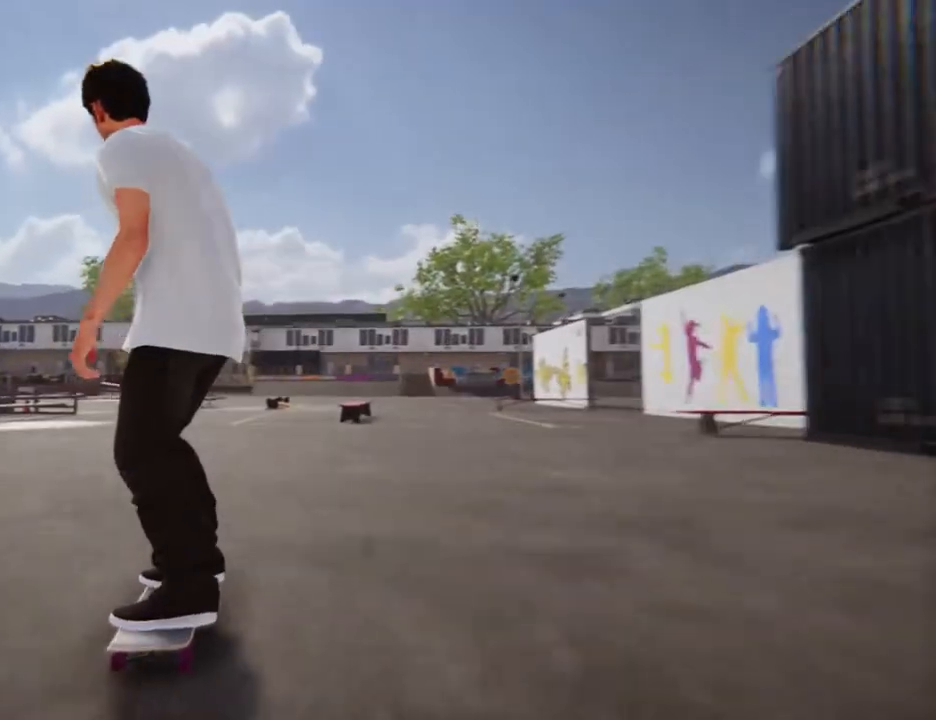
{"buttons": [], "left_stick": "center", "right_stick": "center", "events": [[67, "right_stick", "down"], [167, "right_stick", "down-right"], [334, "right_stick", "center"]]}
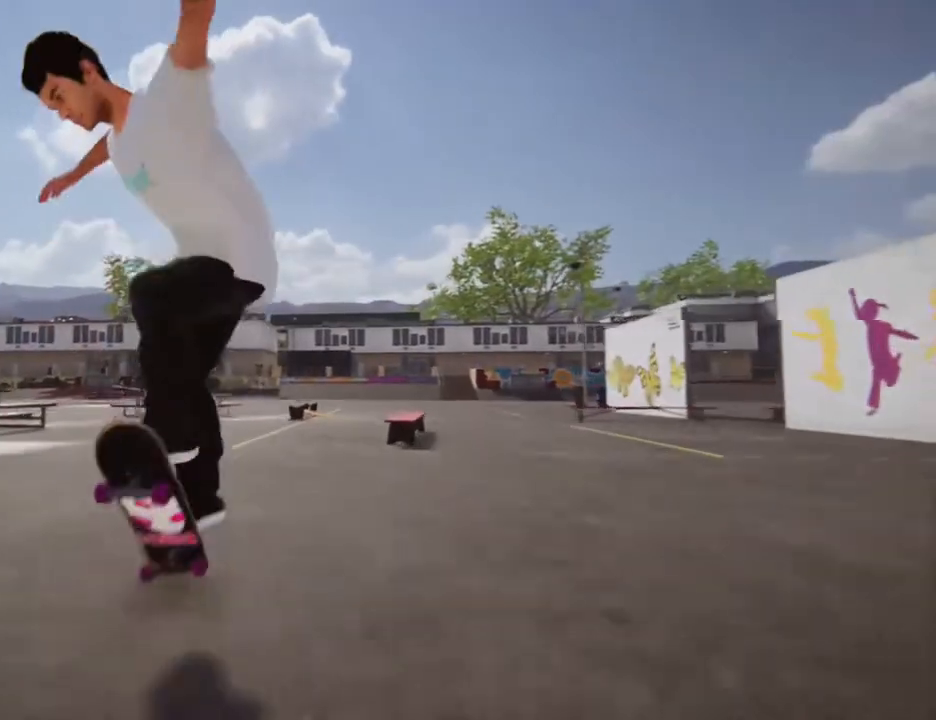
{"buttons": [], "left_stick": "center", "right_stick": "center", "events": []}
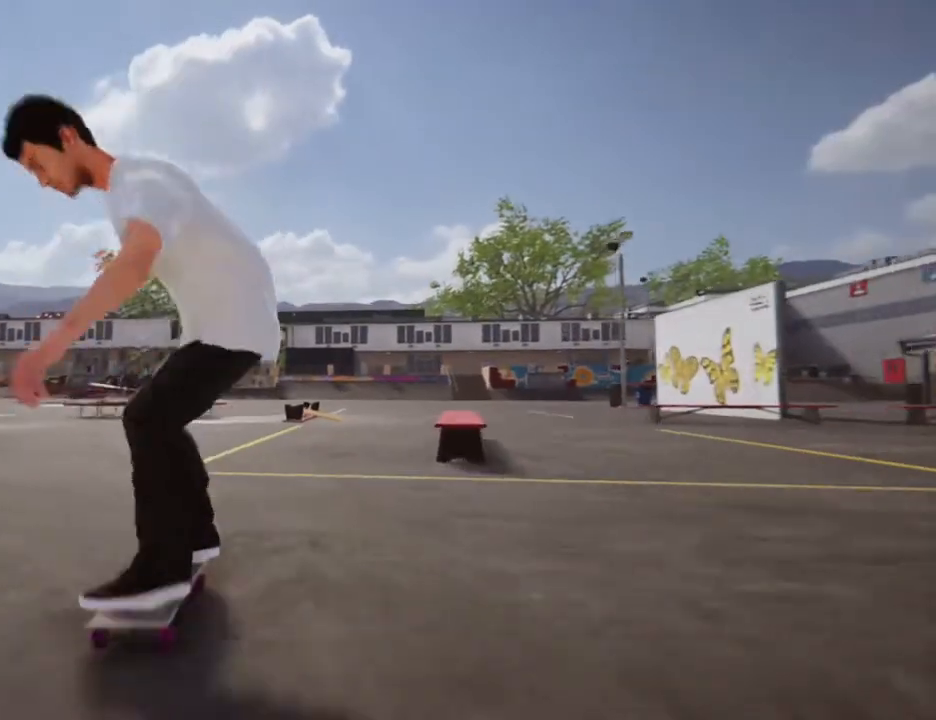
{"buttons": [], "left_stick": "center", "right_stick": "center", "events": []}
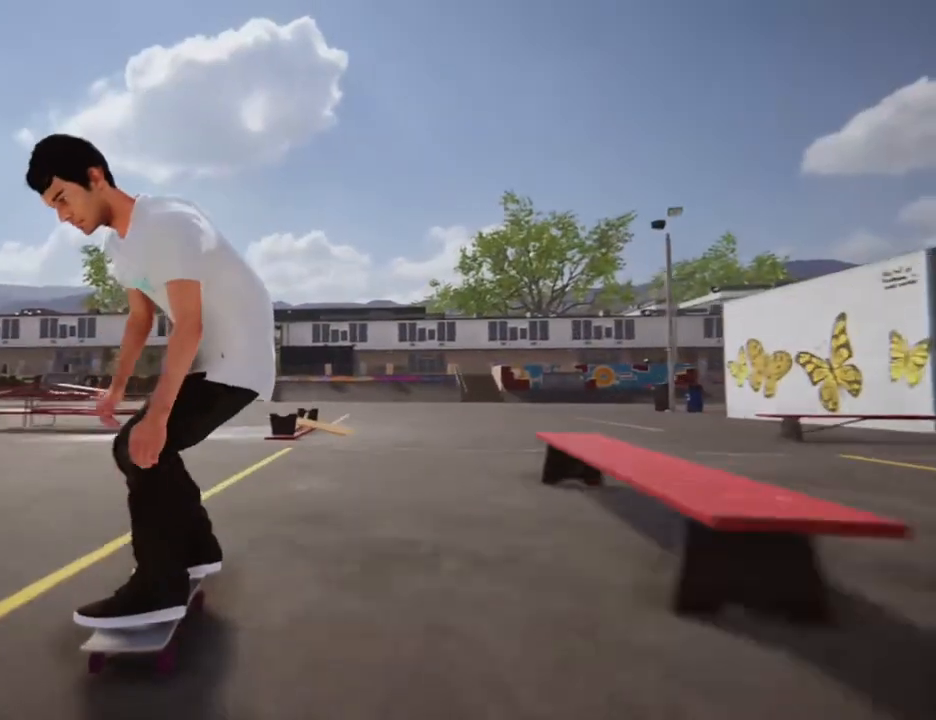
{"buttons": [], "left_stick": "down", "right_stick": "center", "events": [[167, "left_stick", "down"]]}